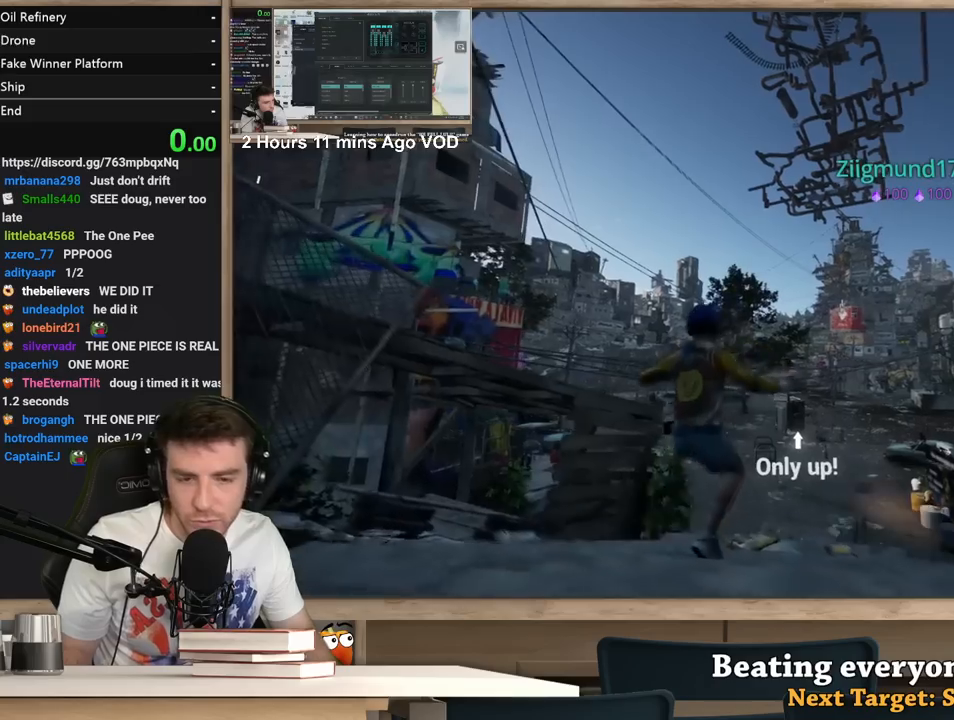
Gameplay with keyboard and mouse; each line is a JSON object with the keys and mouse buttons held at the frame after it. "events" lists presses ("down") and releases ("up") of "1", "2", "3", "4", "5", "a", "alt", "c", "ctrl", "d", "e", "f", "q", "r", "s", "shift", "space", "tab", "v", "w", "x", "z", "mouse_left", "mouse_middle", "mouse_right", "mouse_wheel_up" and "mouse_wheel_down" between this image and that frame as [ms after this image, input, new state], when the widget could be followed in between. "mouse_left", "mouse_middle", "mouse_right", "mouse_wheel_up", "mouse_wheel_down" = the "left", "middle", "right", "wheel_up", "wheel_down" buttons of the "mouse" list. No other keys are recorded. Not read: mouse_move.
{"keys": [], "mouse": [], "events": [[317, "alt", "down"], [367, "tab", "down"], [417, "alt", "up"], [467, "tab", "up"]]}
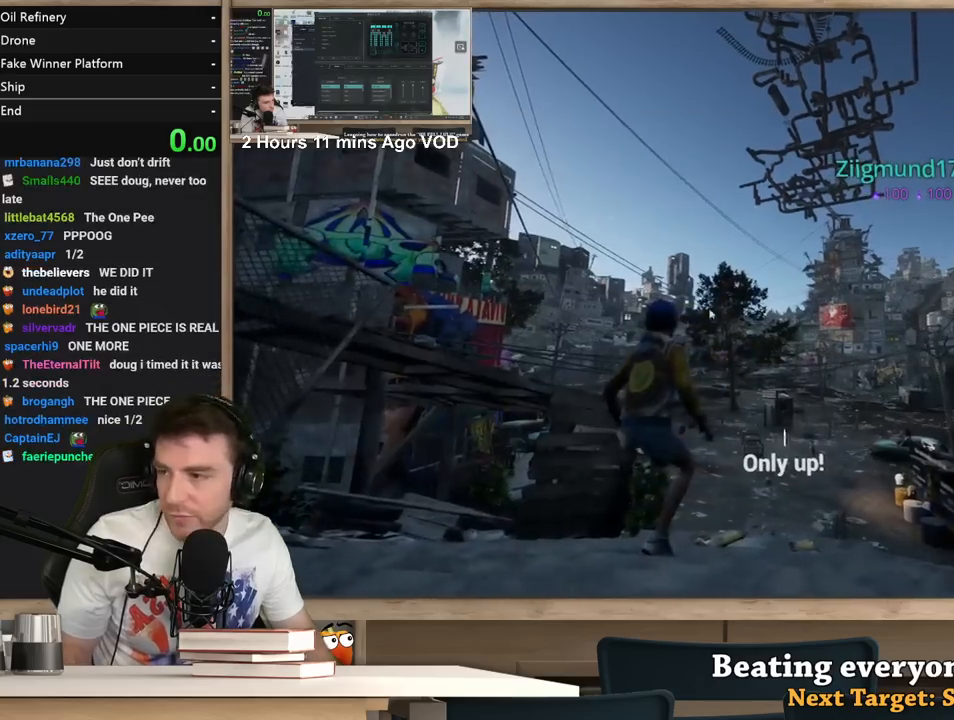
{"keys": [], "mouse": [], "events": []}
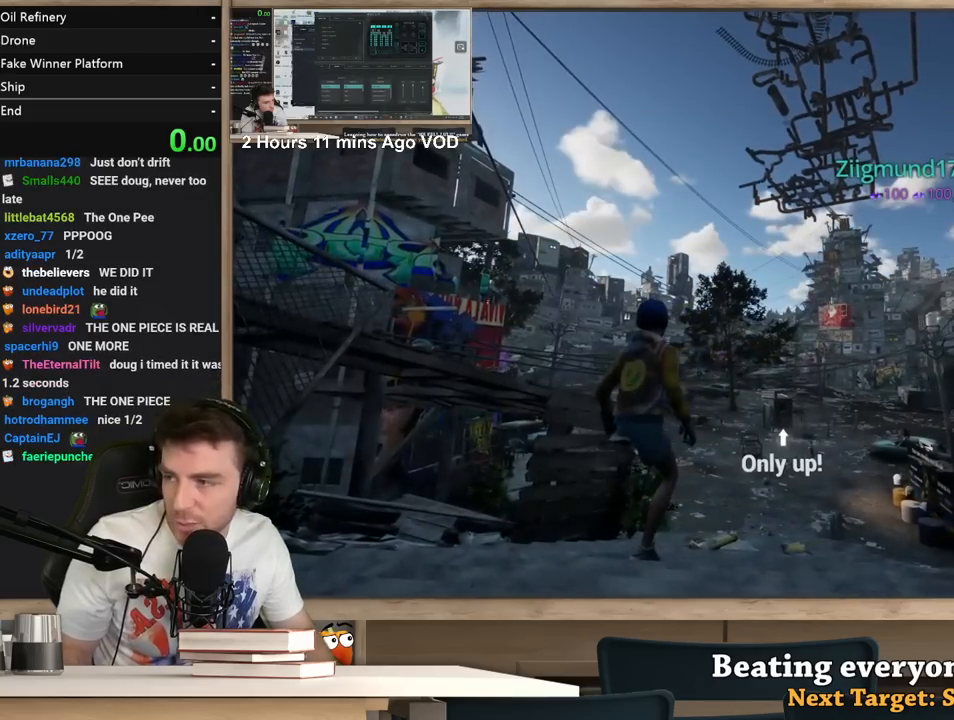
{"keys": [], "mouse": [], "events": [[167, "mouse_left", "down"], [217, "mouse_left", "up"], [350, "mouse_left", "down"], [450, "mouse_left", "up"]]}
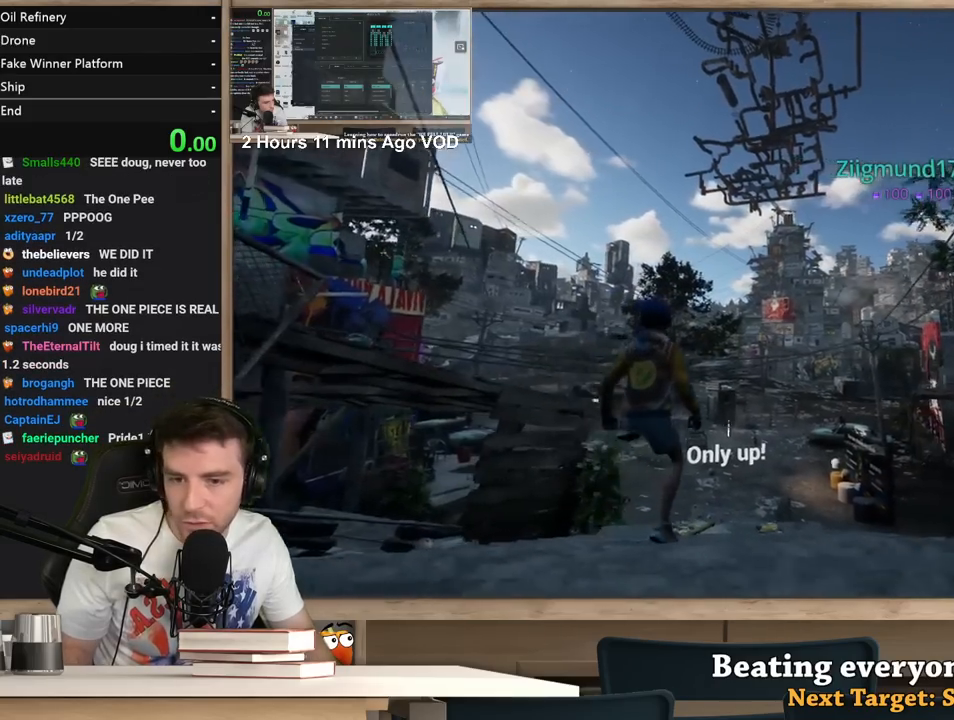
{"keys": [], "mouse": [], "events": [[33, "r", "down"], [133, "r", "up"]]}
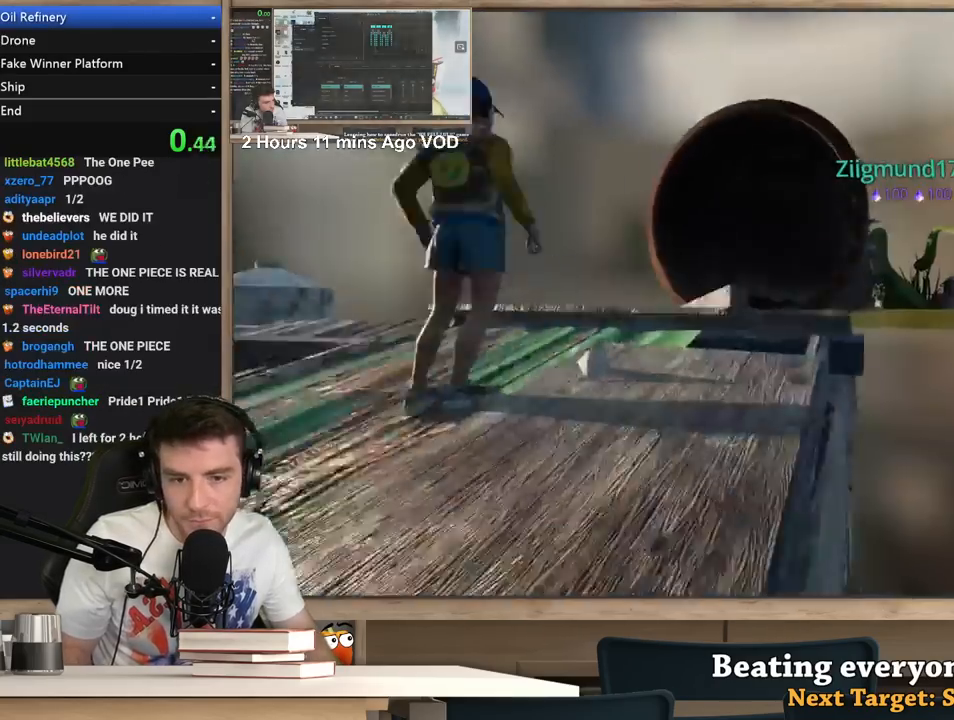
{"keys": ["shift", "w"], "mouse": [], "events": [[250, "w", "down"], [383, "shift", "down"]]}
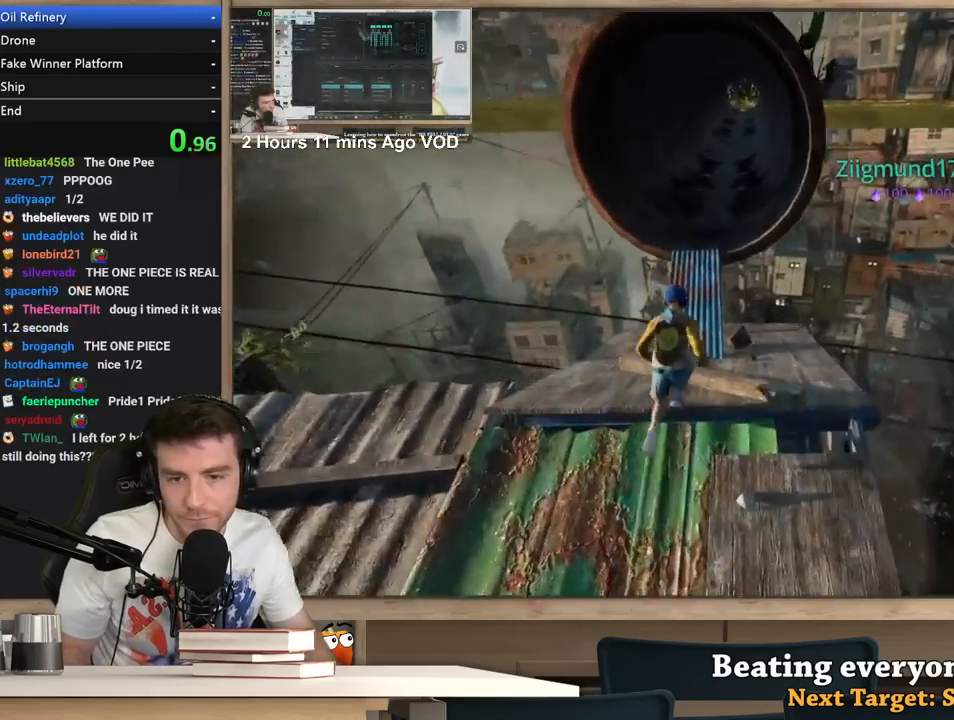
{"keys": ["d", "shift", "w"], "mouse": [], "events": [[400, "d", "down"]]}
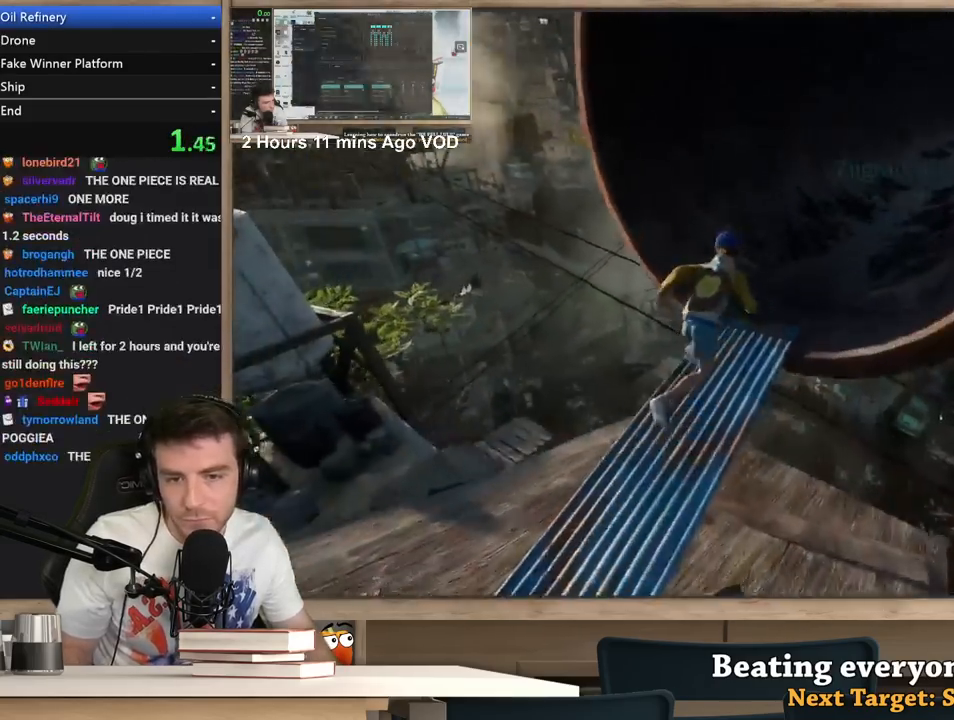
{"keys": ["d", "shift", "w"], "mouse": [], "events": []}
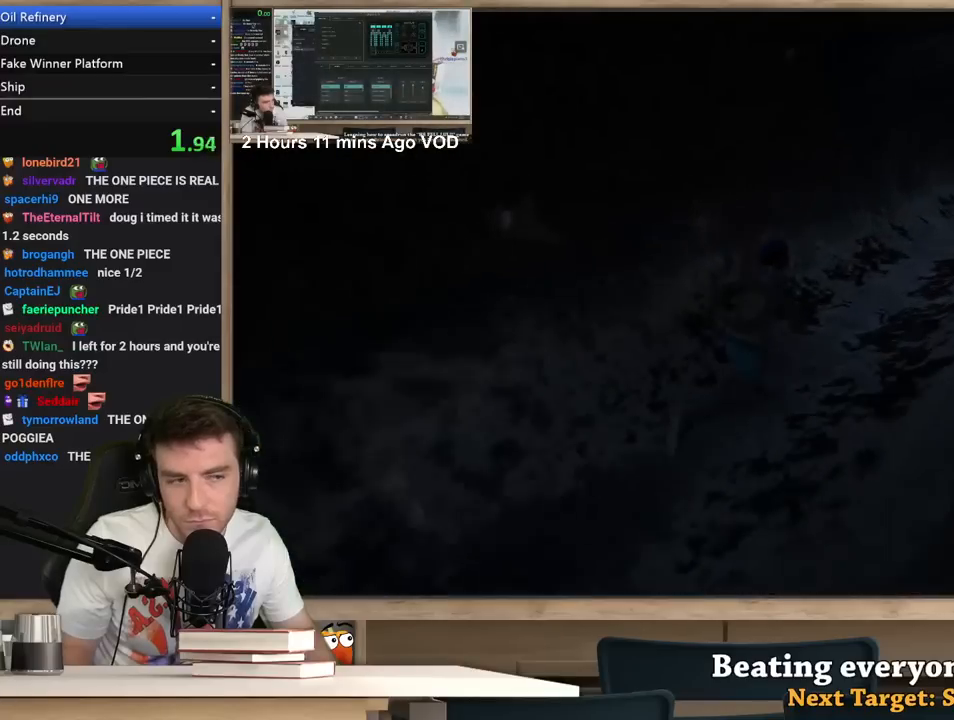
{"keys": ["d", "shift", "w"], "mouse": [], "events": []}
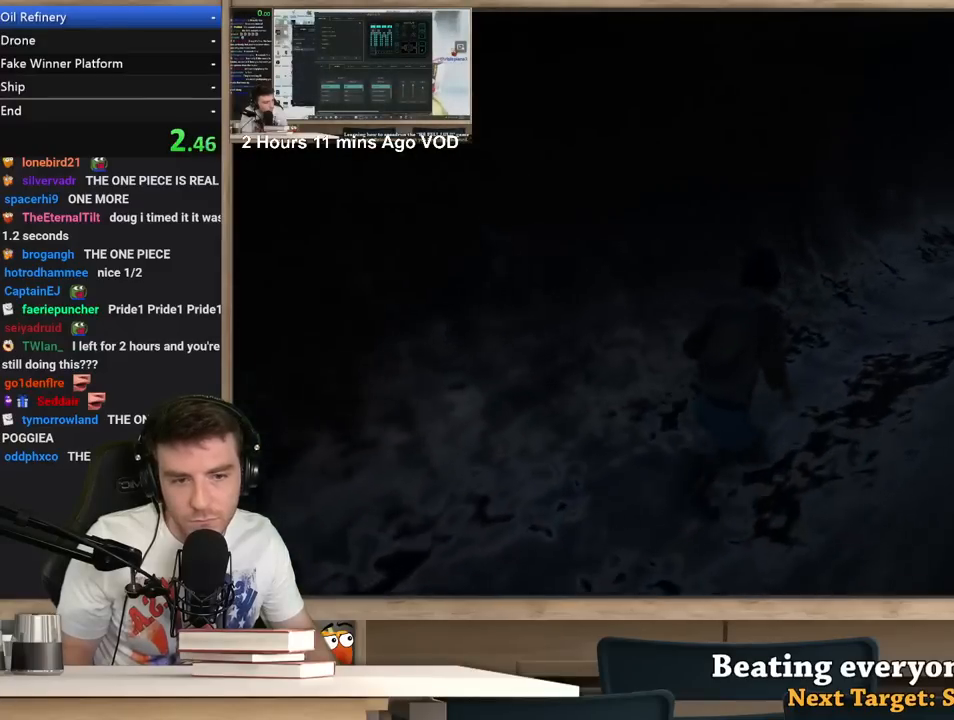
{"keys": ["d", "shift", "w"], "mouse": [], "events": []}
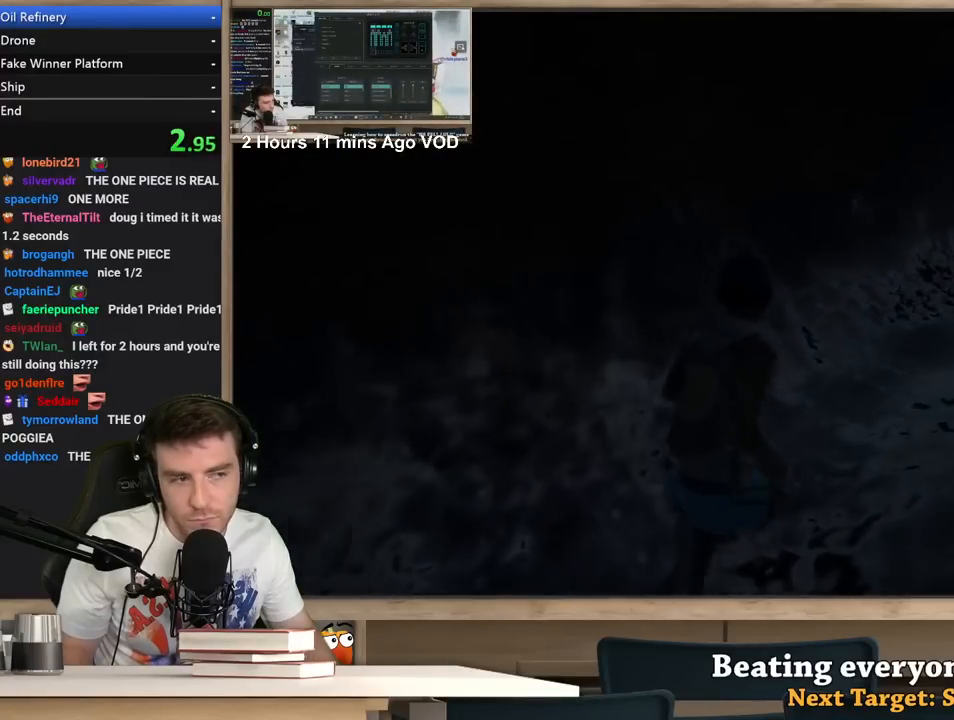
{"keys": ["d", "shift", "w"], "mouse": [], "events": []}
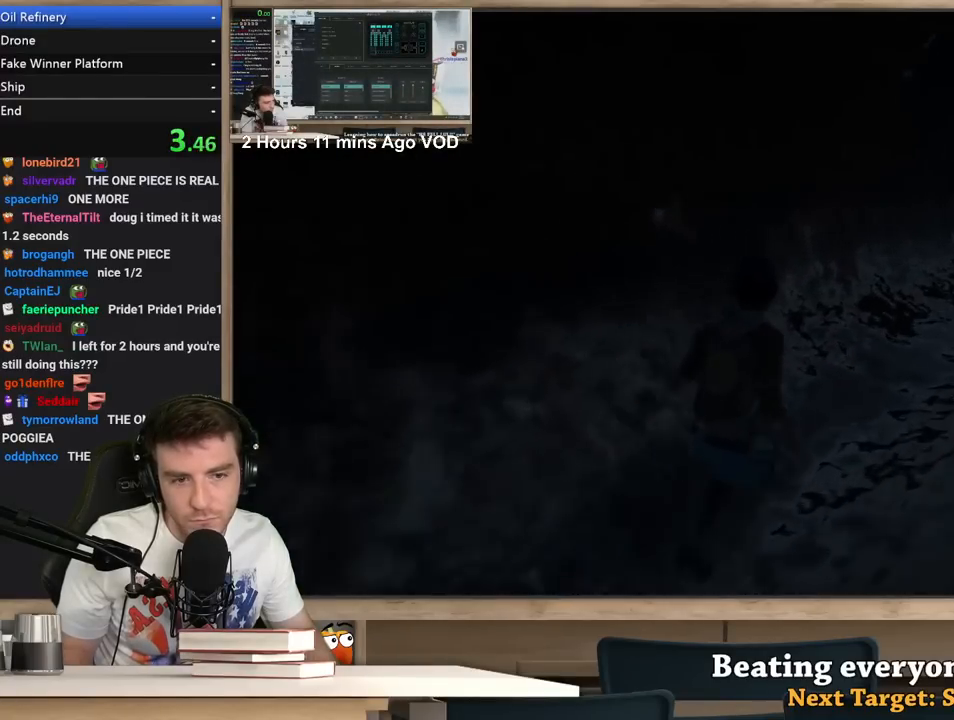
{"keys": ["d", "shift", "w"], "mouse": [], "events": []}
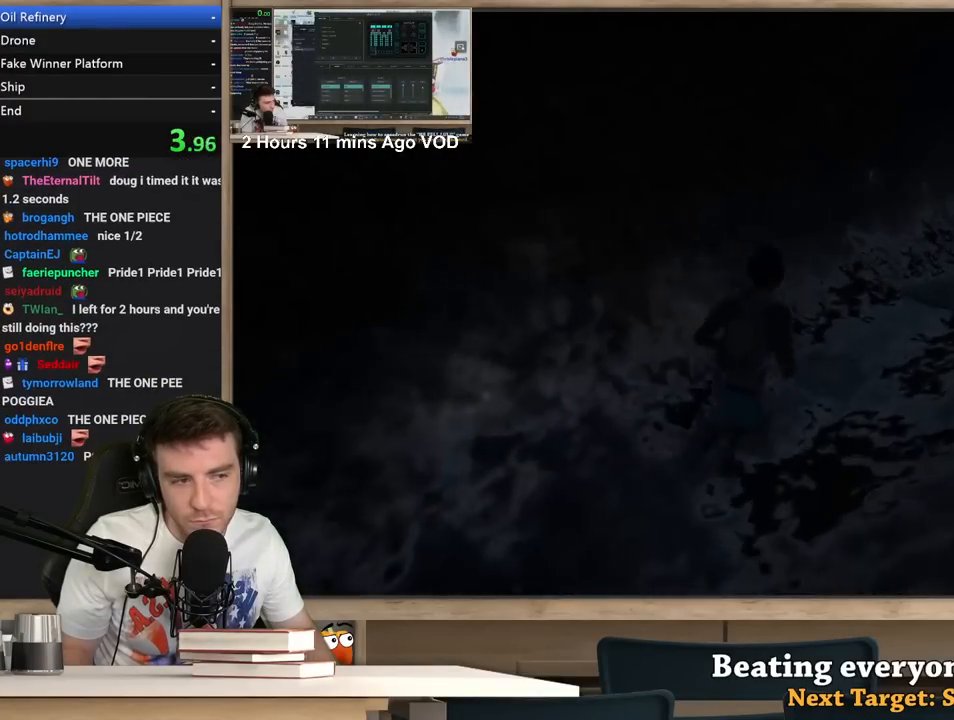
{"keys": ["d", "shift", "w"], "mouse": [], "events": []}
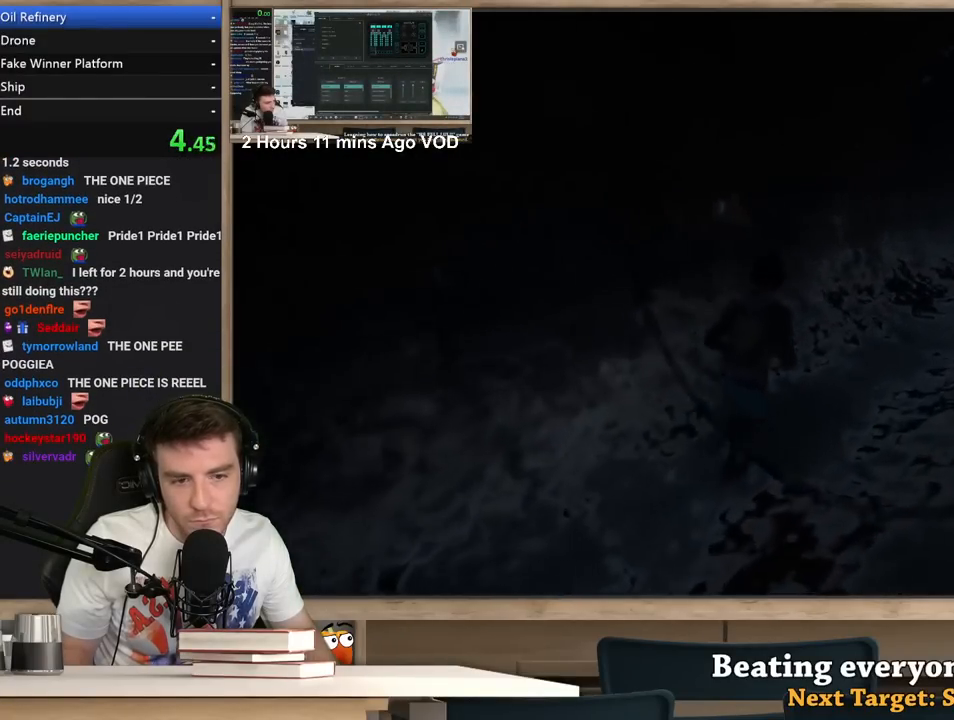
{"keys": ["d", "shift", "w"], "mouse": [], "events": []}
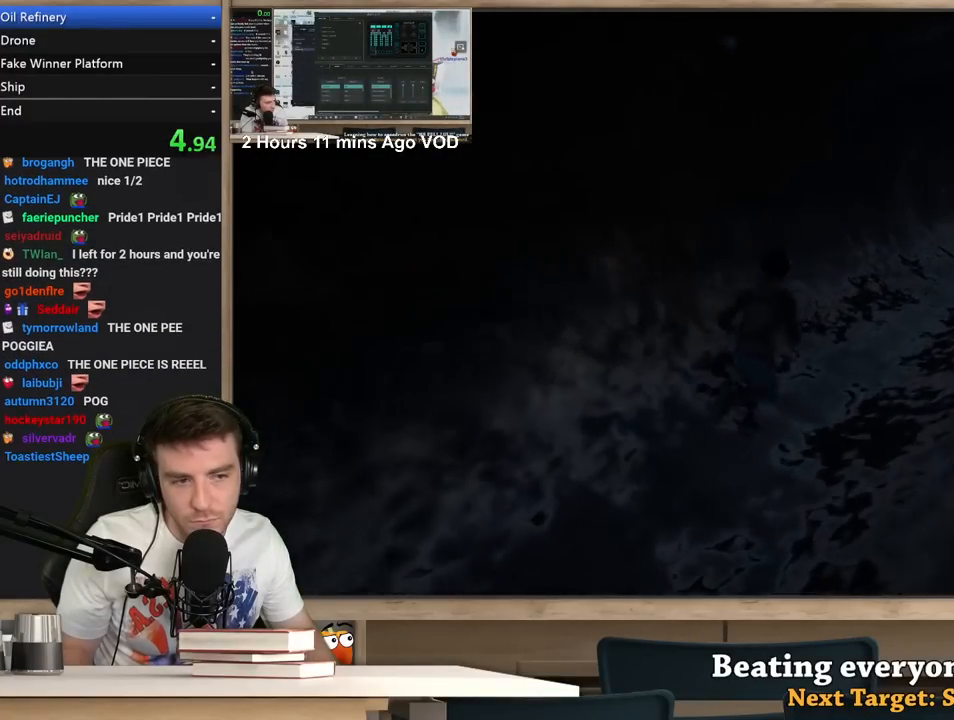
{"keys": ["d", "shift", "w"], "mouse": [], "events": []}
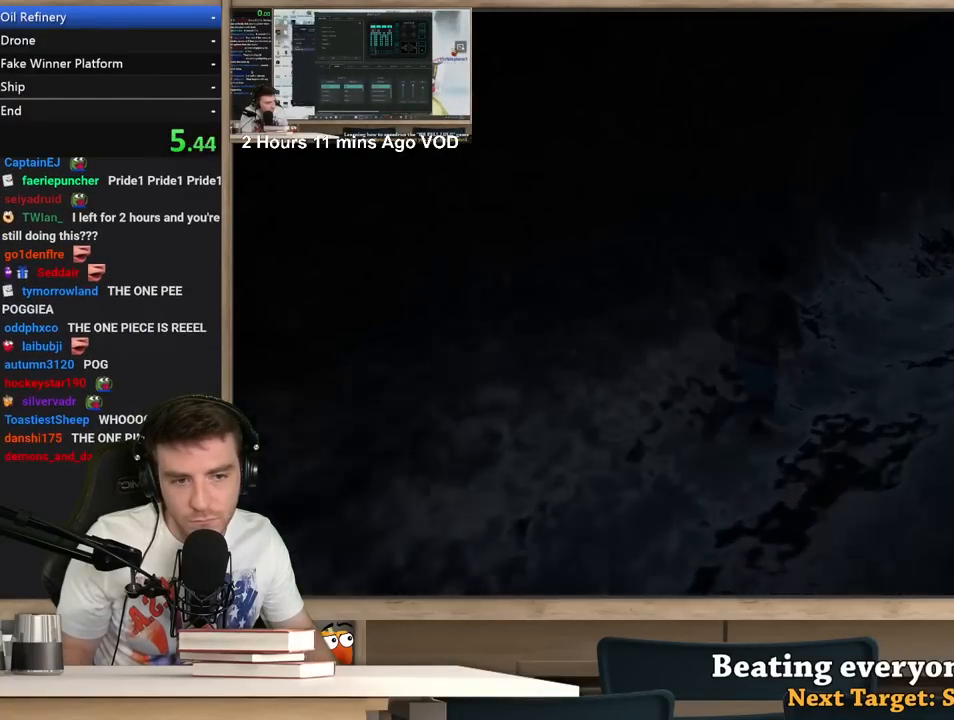
{"keys": ["d", "shift", "w"], "mouse": [], "events": []}
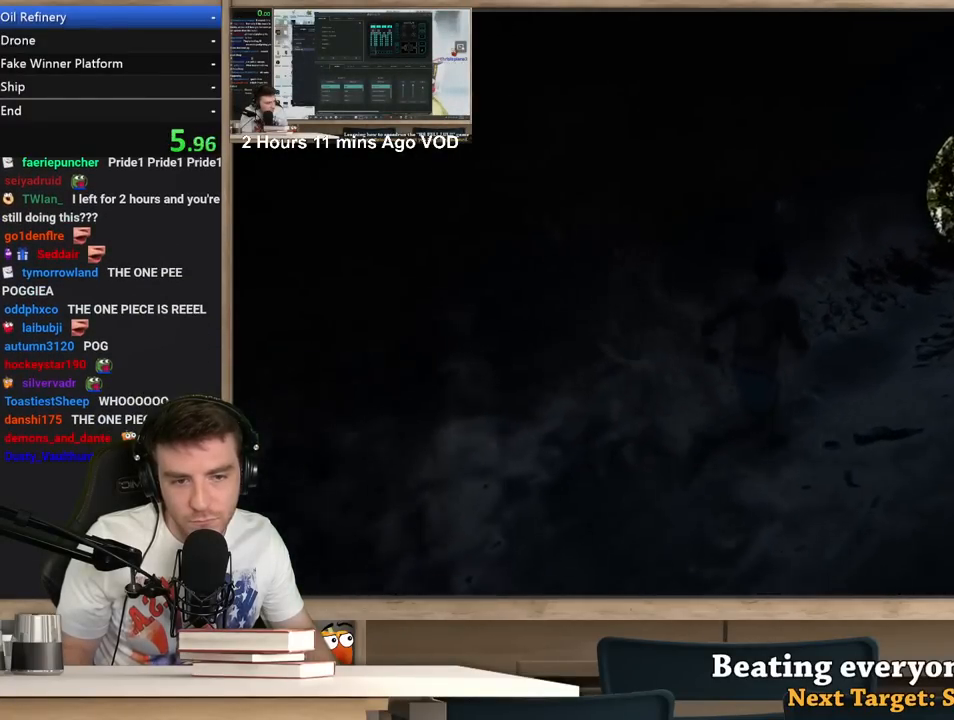
{"keys": ["d", "shift", "w"], "mouse": [], "events": []}
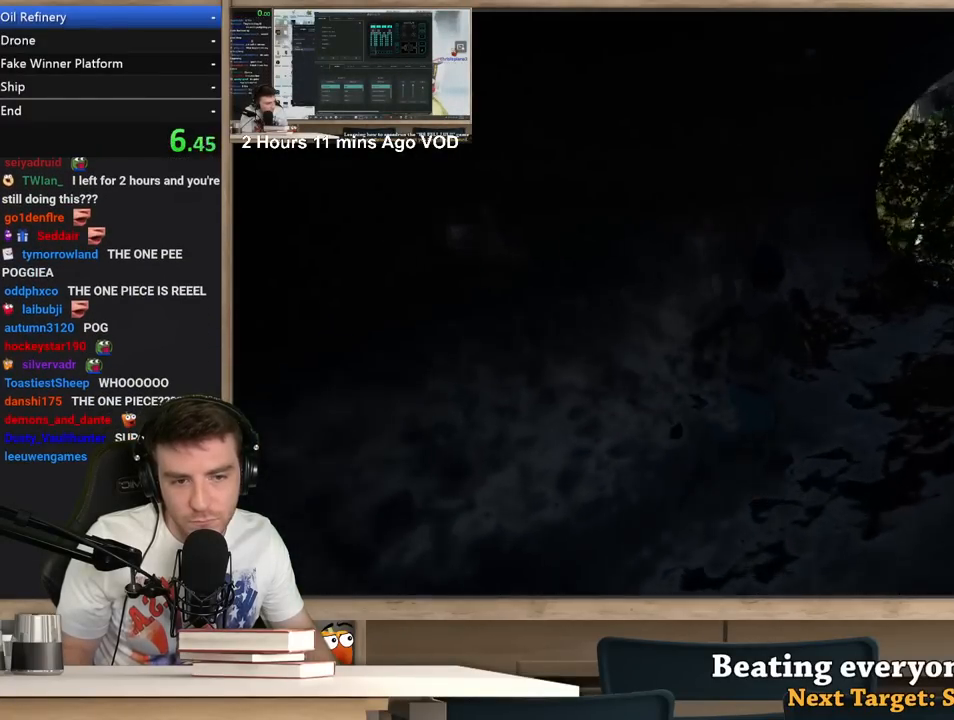
{"keys": ["d", "shift", "w"], "mouse": [], "events": []}
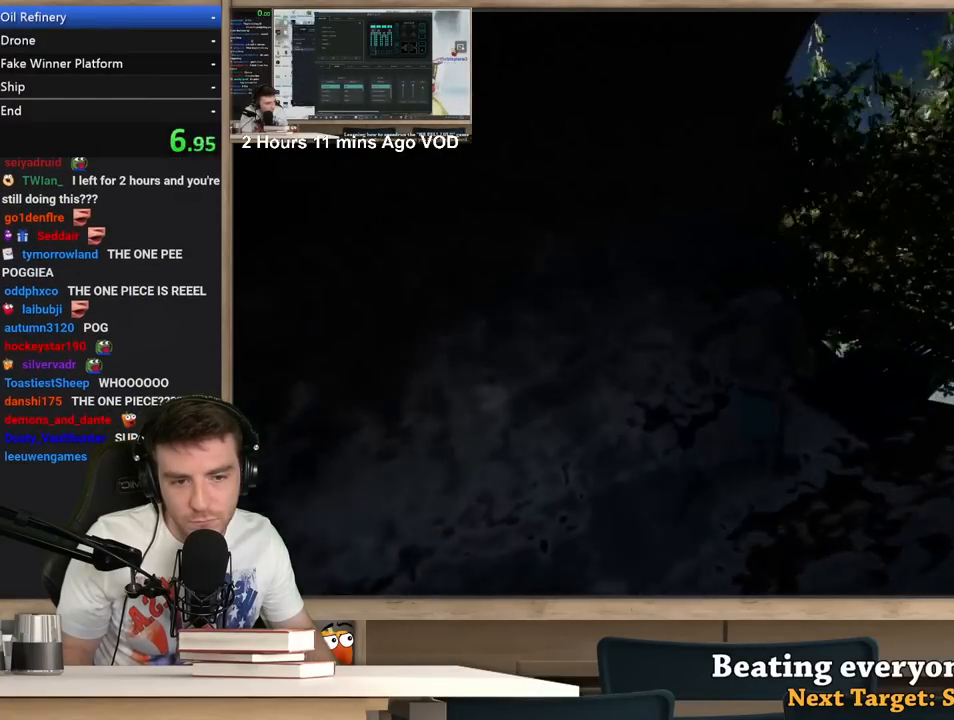
{"keys": ["d", "shift", "w"], "mouse": [], "events": []}
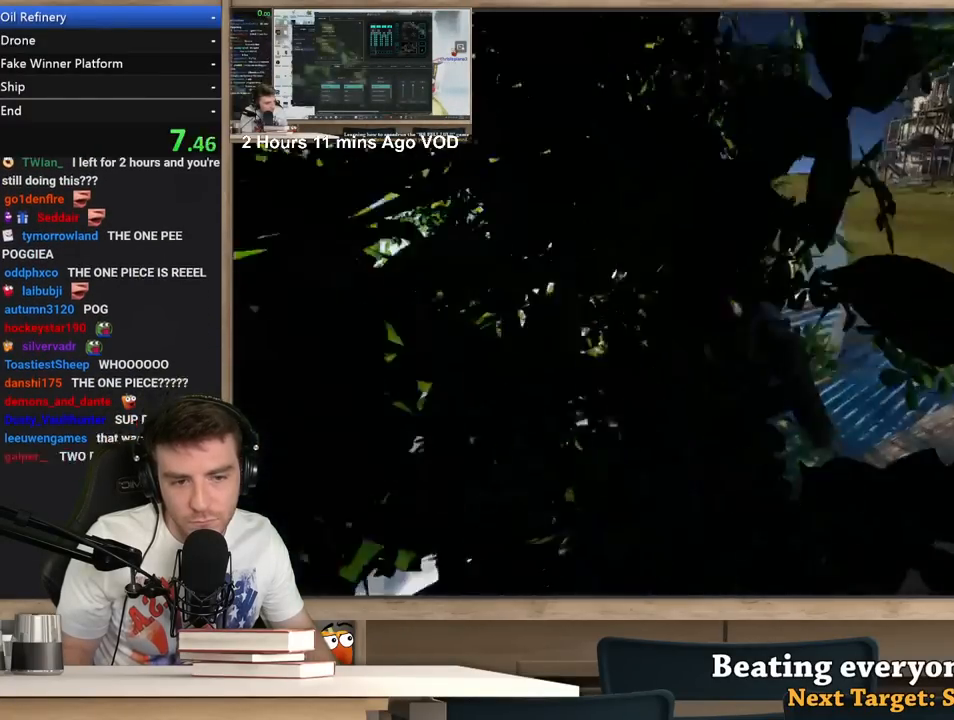
{"keys": ["d", "shift", "w"], "mouse": [], "events": []}
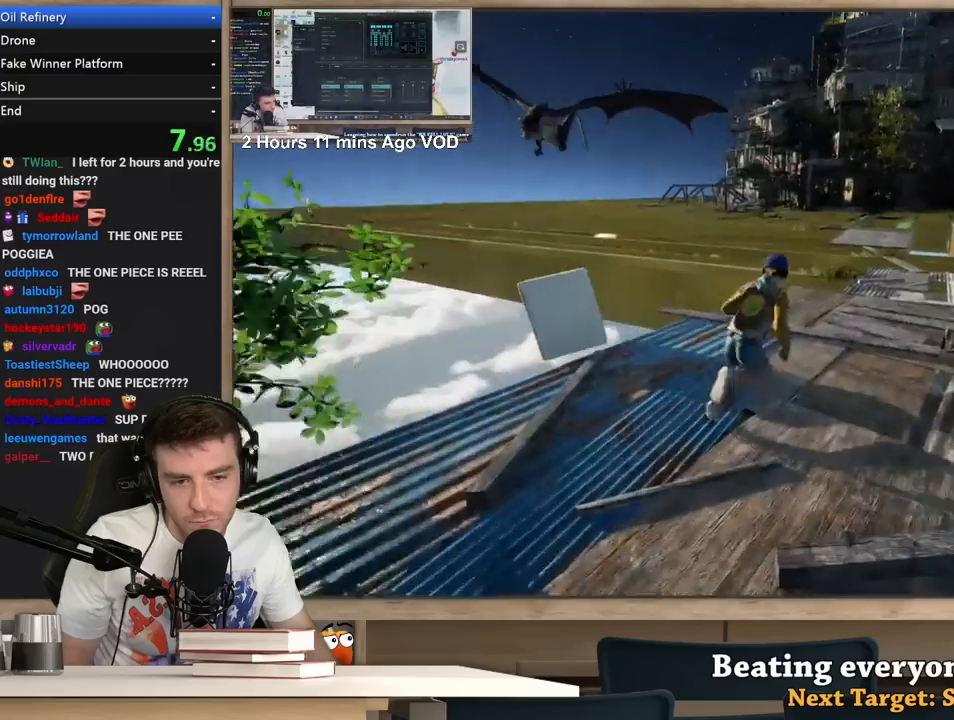
{"keys": ["d", "shift", "w"], "mouse": [], "events": []}
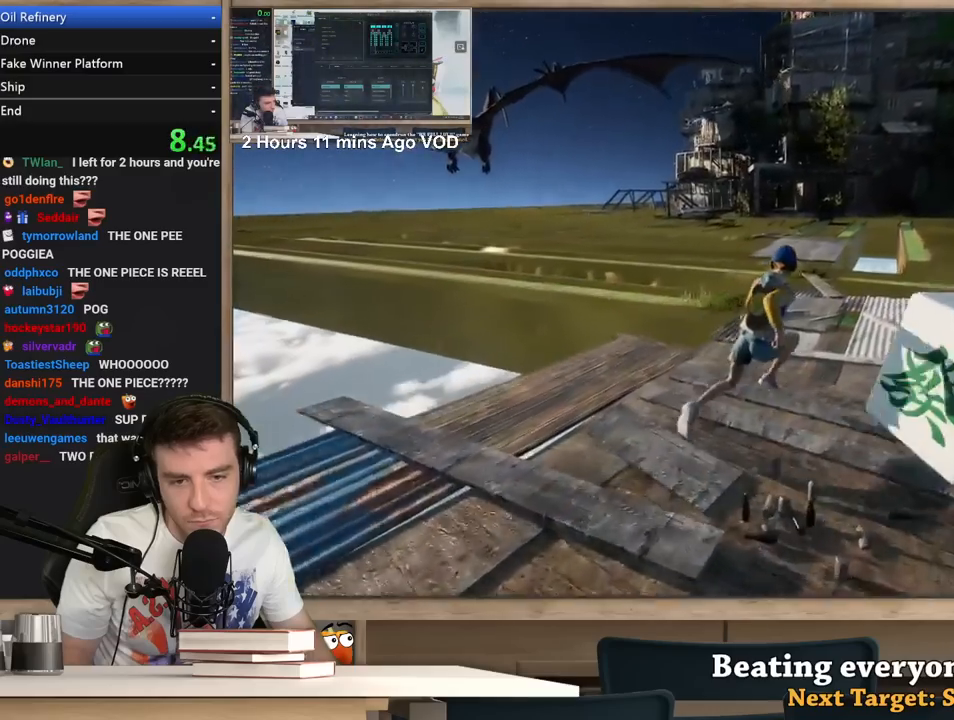
{"keys": ["shift", "w"], "mouse": [], "events": [[250, "d", "up"]]}
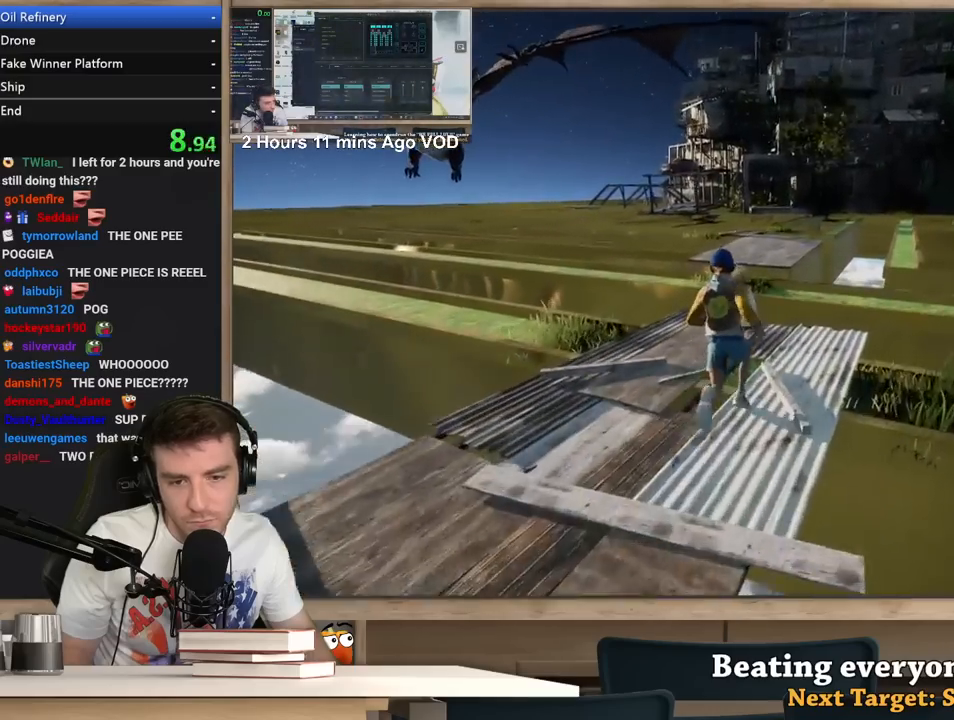
{"keys": ["shift", "w"], "mouse": [], "events": []}
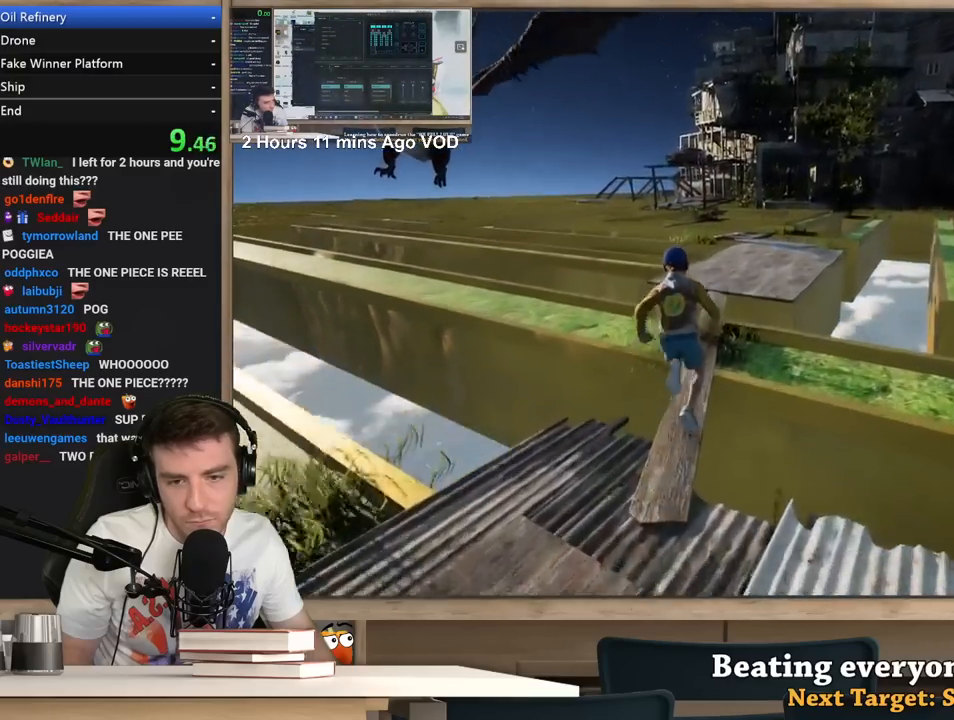
{"keys": ["shift", "w"], "mouse": [], "events": []}
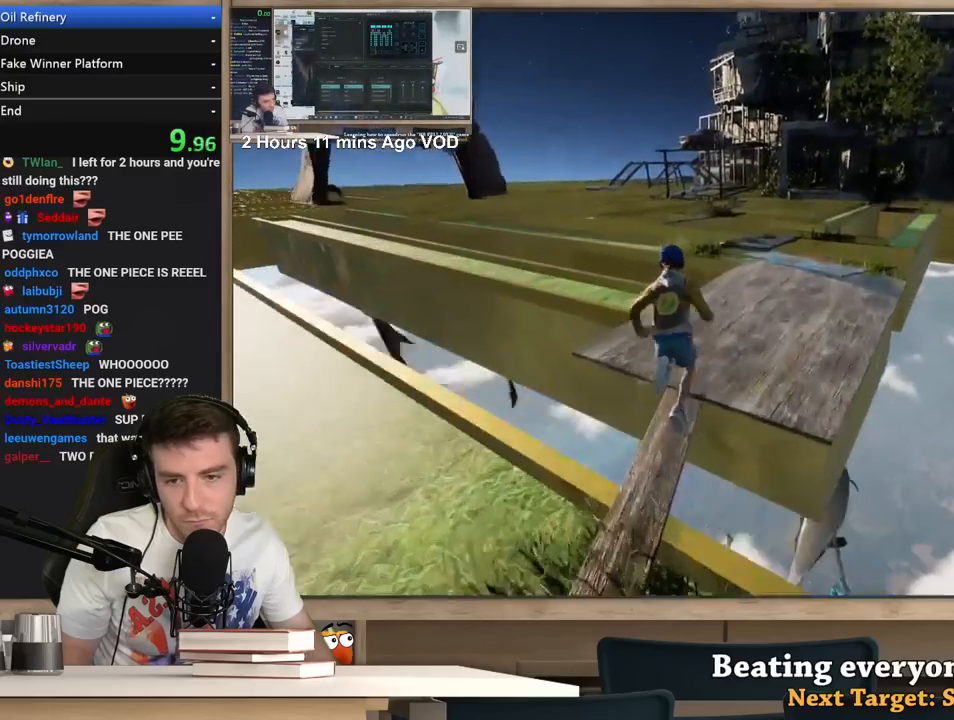
{"keys": ["a", "shift", "w"], "mouse": [], "events": [[167, "a", "down"]]}
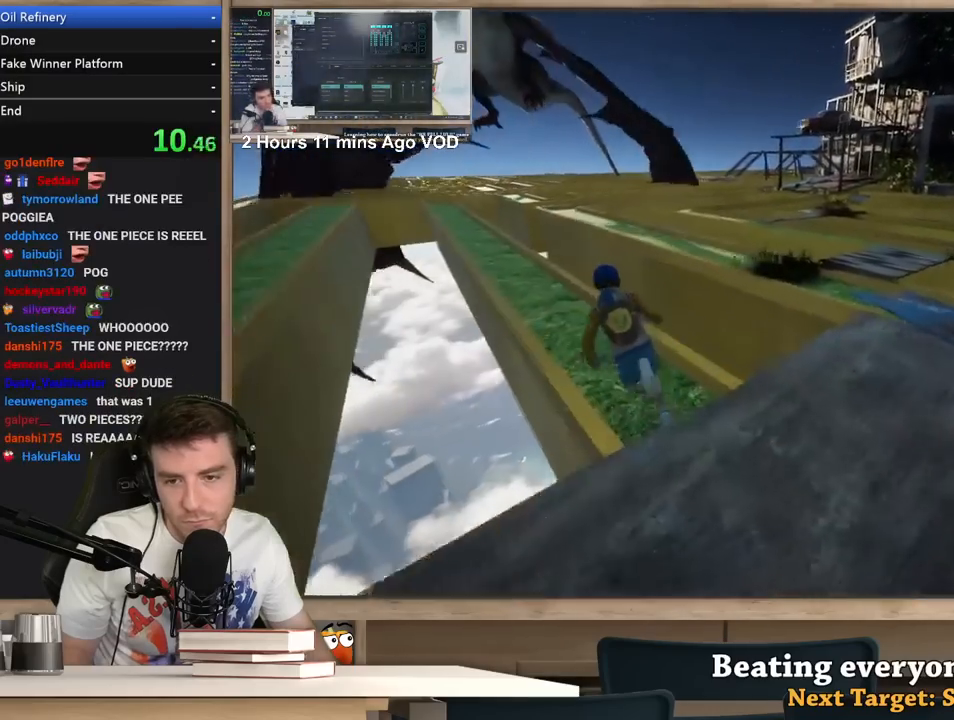
{"keys": ["a", "shift", "w"], "mouse": [], "events": []}
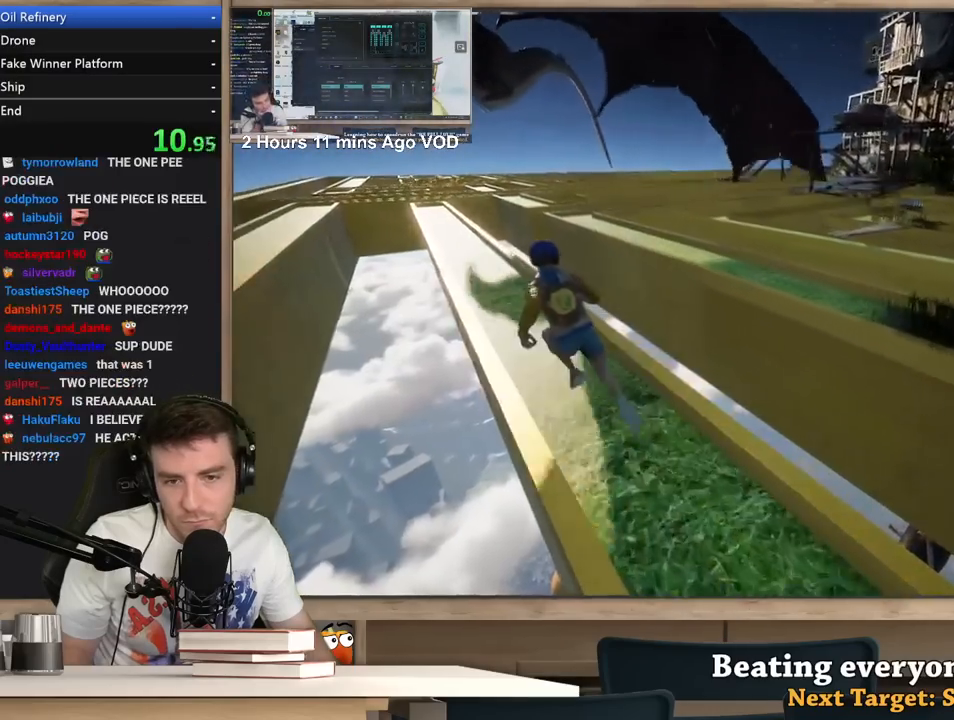
{"keys": [], "mouse": [], "events": [[250, "shift", "up"], [283, "a", "up"], [283, "w", "up"]]}